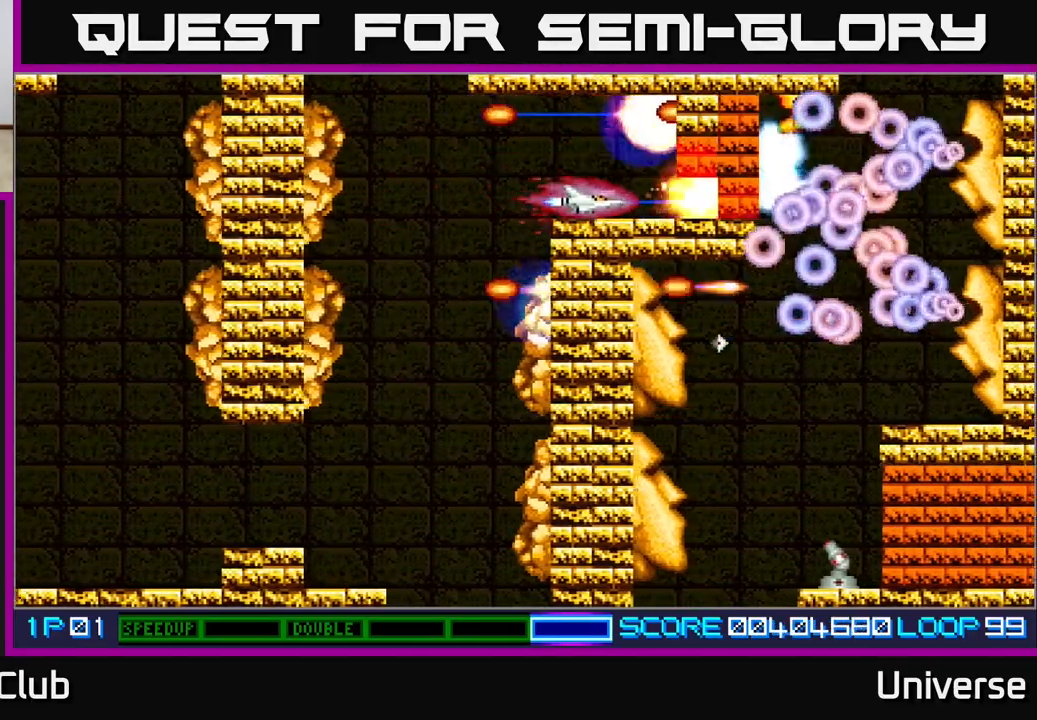
Gameplay with a controller (Xbox layout); each line is a JSON object with the inputs held at the frame after it (dt_ms = milliseconds from this image to that frame). "events" lists button and stick changes between this image and that frame as [ms after this image, input, new state], when the widget could be followed in between. Not read: right_stick.
{"dt_ms": 500, "buttons": ["A"], "left_stick": "center", "events": [[17, "DPAD_DOWN", "down"], [17, "DPAD_RIGHT", "up"], [67, "DPAD_DOWN", "up"], [283, "DPAD_UP", "down"], [383, "DPAD_UP", "up"]]}
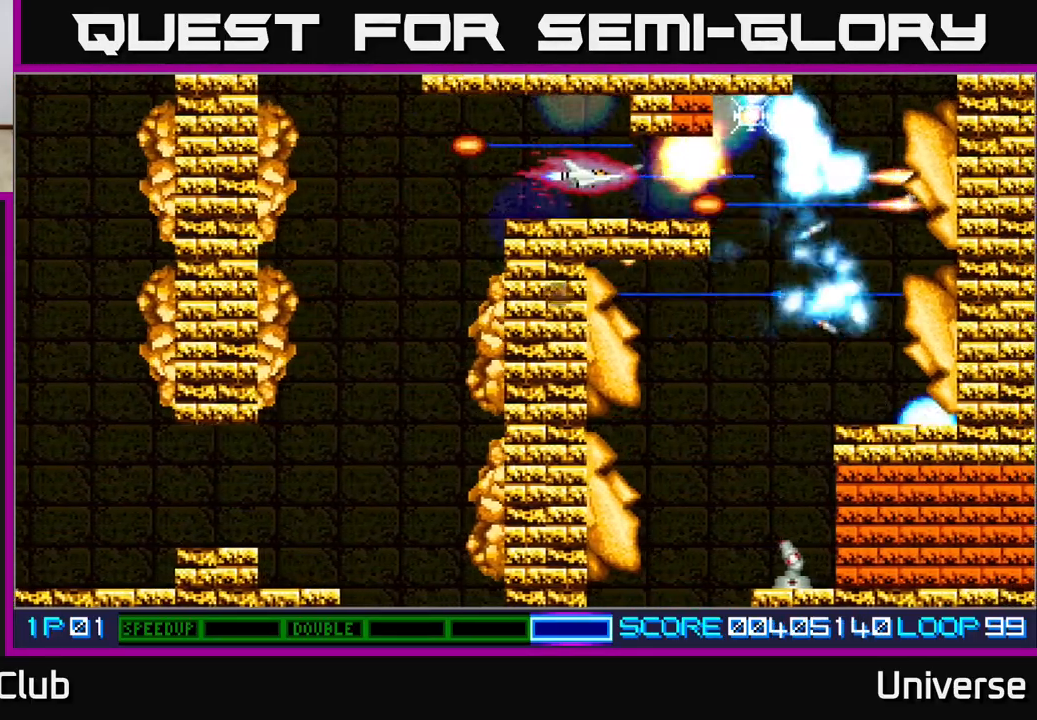
{"dt_ms": 500, "buttons": ["A", "DPAD_RIGHT"], "left_stick": "center", "events": [[333, "DPAD_RIGHT", "down"]]}
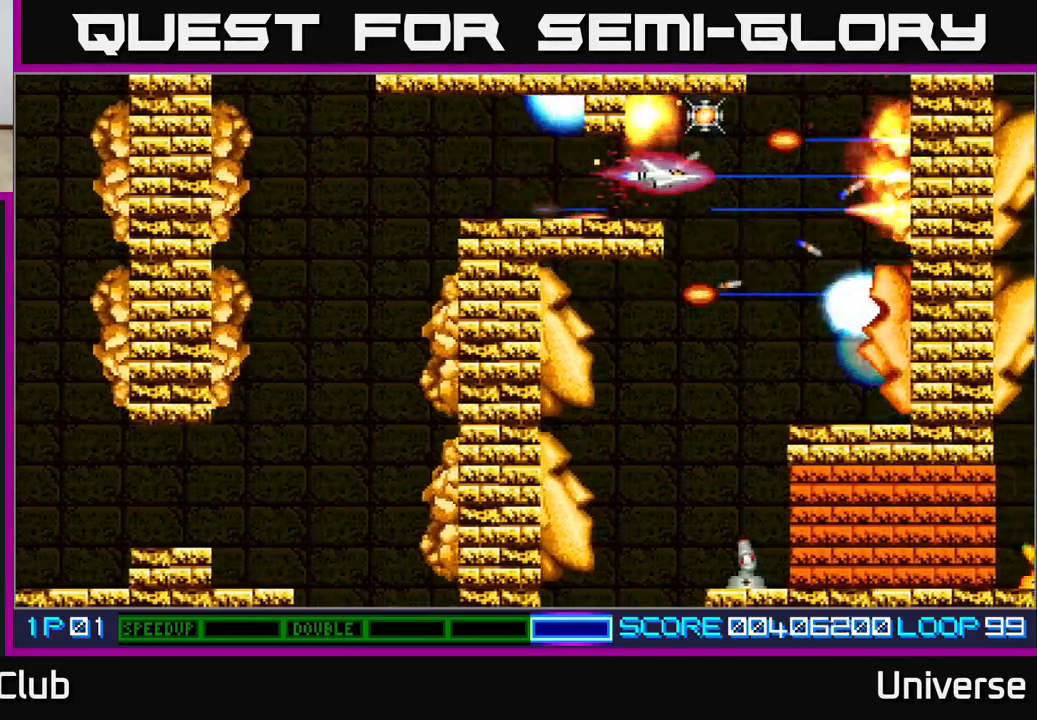
{"dt_ms": 500, "buttons": ["A", "DPAD_DOWN", "DPAD_LEFT"], "left_stick": "center", "events": [[50, "DPAD_UP", "down"], [133, "DPAD_RIGHT", "up"], [183, "DPAD_RIGHT", "down"], [183, "DPAD_UP", "up"], [200, "DPAD_DOWN", "down"], [200, "DPAD_RIGHT", "up"], [500, "DPAD_LEFT", "down"]]}
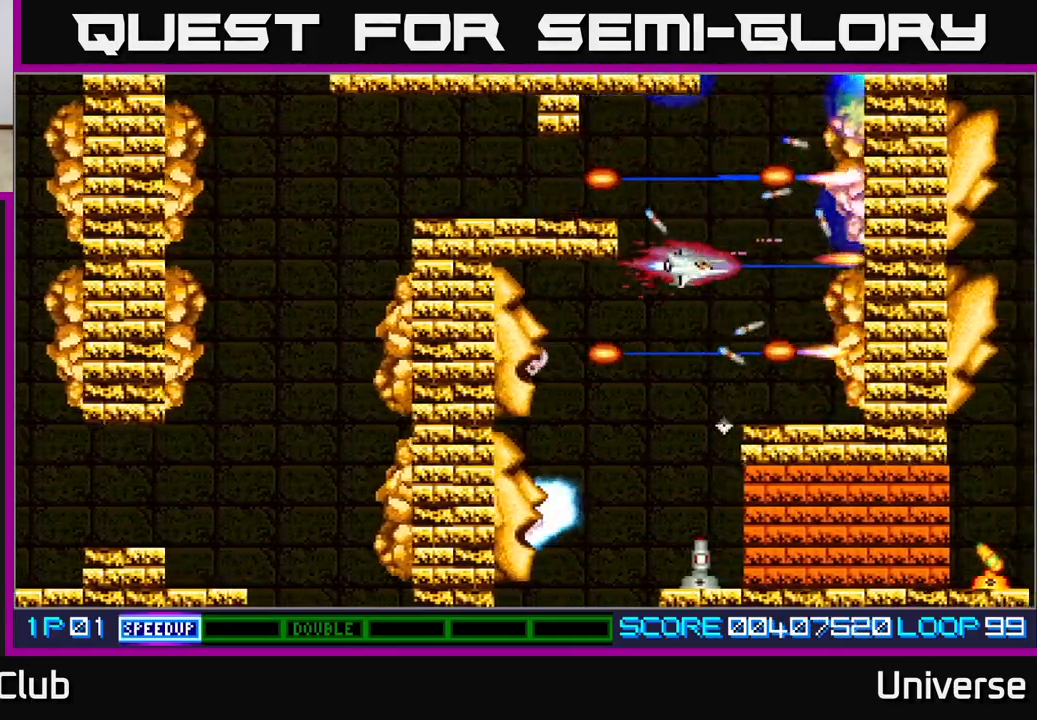
{"dt_ms": 1000, "buttons": ["A", "R1", "DPAD_DOWN"], "left_stick": "center"}
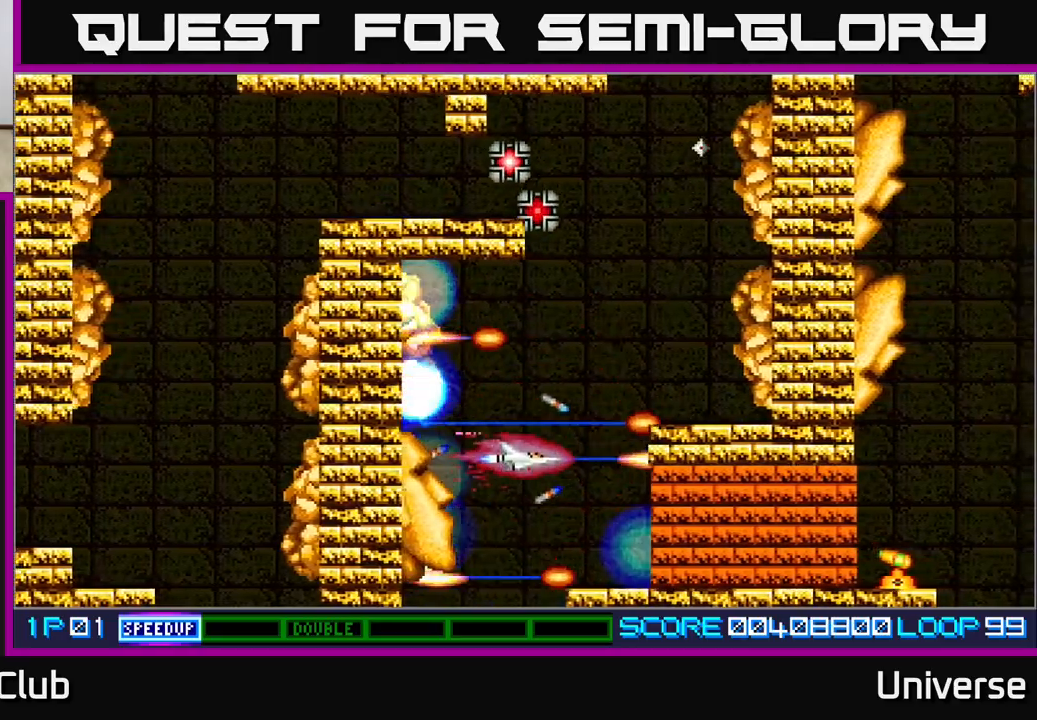
{"dt_ms": 500, "buttons": ["A", "R1", "DPAD_UP"], "left_stick": "center", "events": [[100, "DPAD_LEFT", "down"], [200, "DPAD_LEFT", "up"], [283, "DPAD_DOWN", "up"], [450, "DPAD_UP", "down"]]}
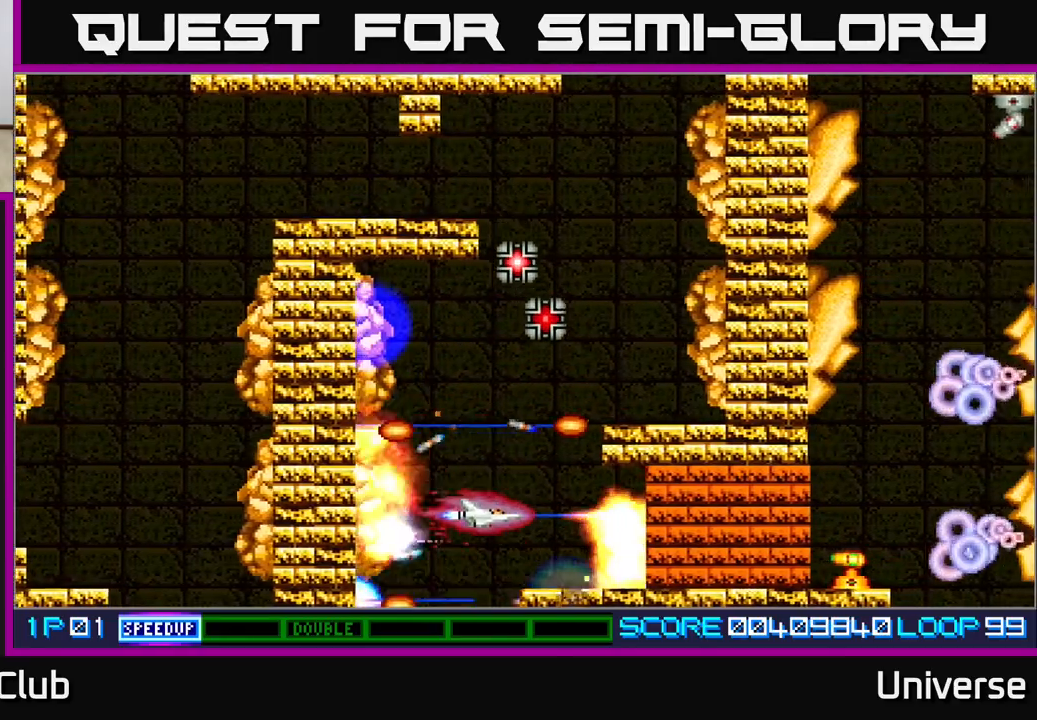
{"dt_ms": 500, "buttons": ["A", "DPAD_DOWN"], "left_stick": "center", "events": [[67, "R1", "up"], [83, "DPAD_LEFT", "down"], [83, "DPAD_UP", "up"], [167, "DPAD_UP", "down"], [200, "DPAD_LEFT", "up"], [383, "DPAD_DOWN", "down"], [383, "DPAD_UP", "up"]]}
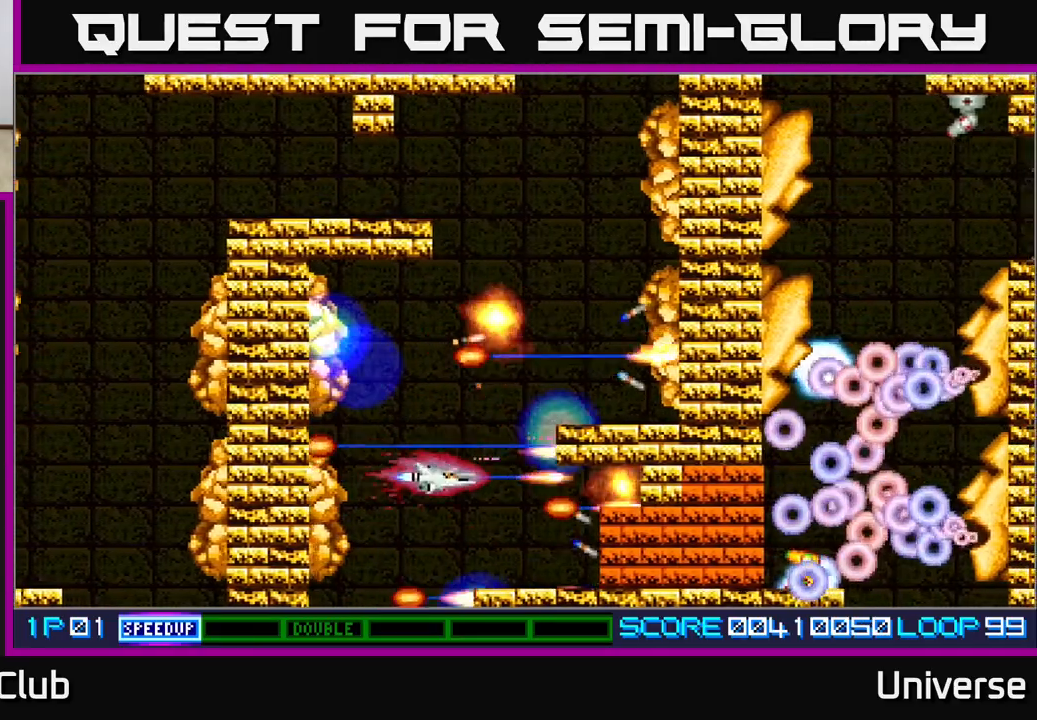
{"dt_ms": 500, "buttons": ["A"], "left_stick": "center", "events": [[83, "DPAD_RIGHT", "down"], [183, "DPAD_DOWN", "up"], [233, "DPAD_RIGHT", "up"]]}
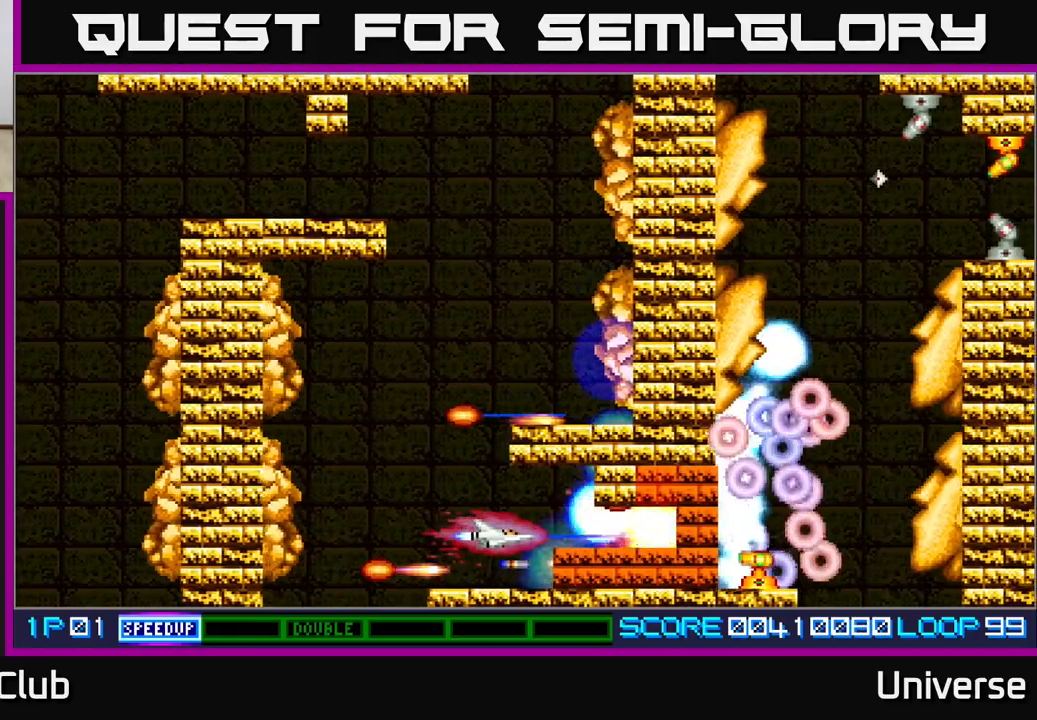
{"dt_ms": 500, "buttons": ["A", "DPAD_DOWN", "DPAD_LEFT"], "left_stick": "center", "events": [[383, "DPAD_LEFT", "down"], [500, "DPAD_DOWN", "down"]]}
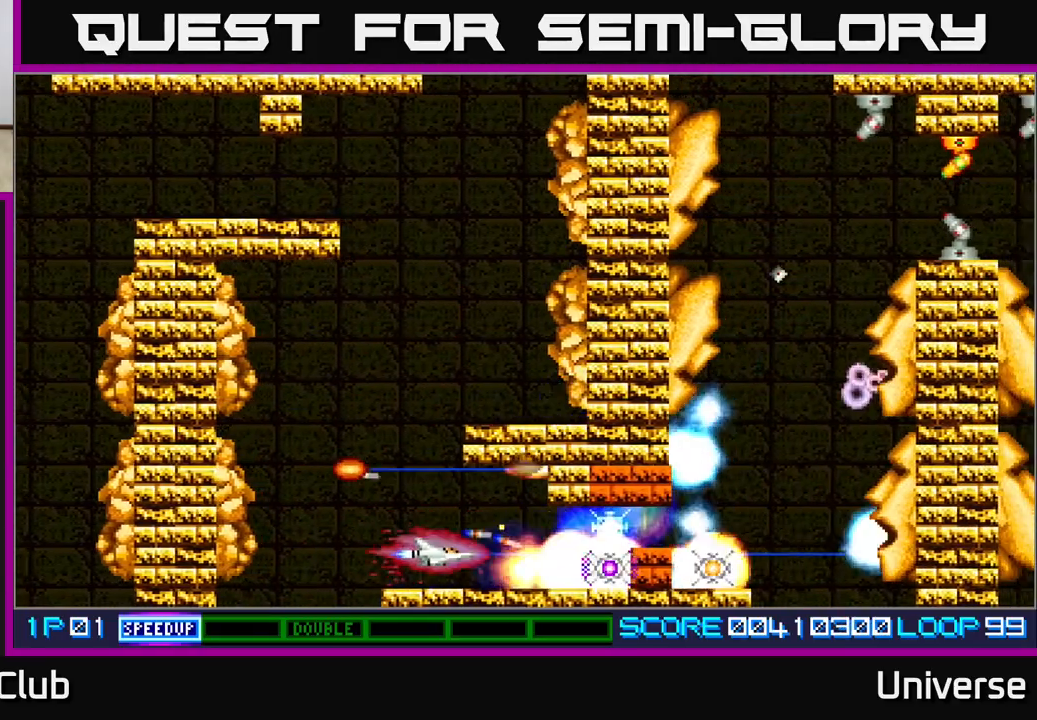
{"dt_ms": 500, "buttons": ["A", "DPAD_UP"], "left_stick": "center", "events": [[50, "DPAD_LEFT", "up"], [83, "DPAD_DOWN", "up"], [483, "DPAD_UP", "down"]]}
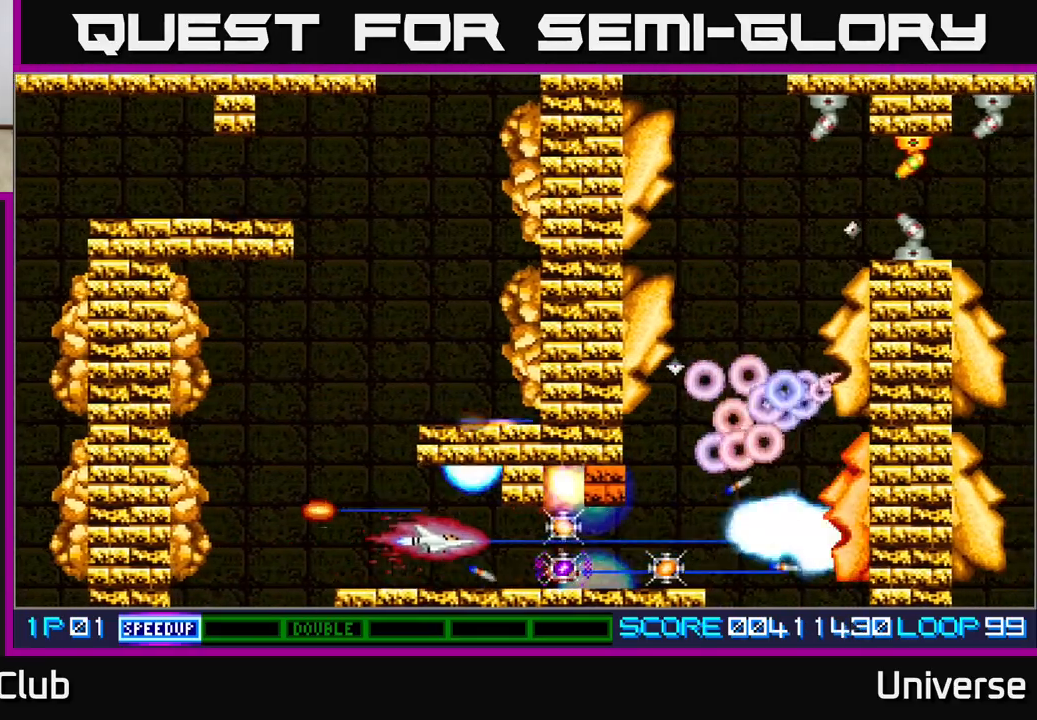
{"dt_ms": 500, "buttons": ["A"], "left_stick": "center", "events": [[17, "DPAD_RIGHT", "down"], [50, "DPAD_UP", "up"], [283, "DPAD_RIGHT", "up"]]}
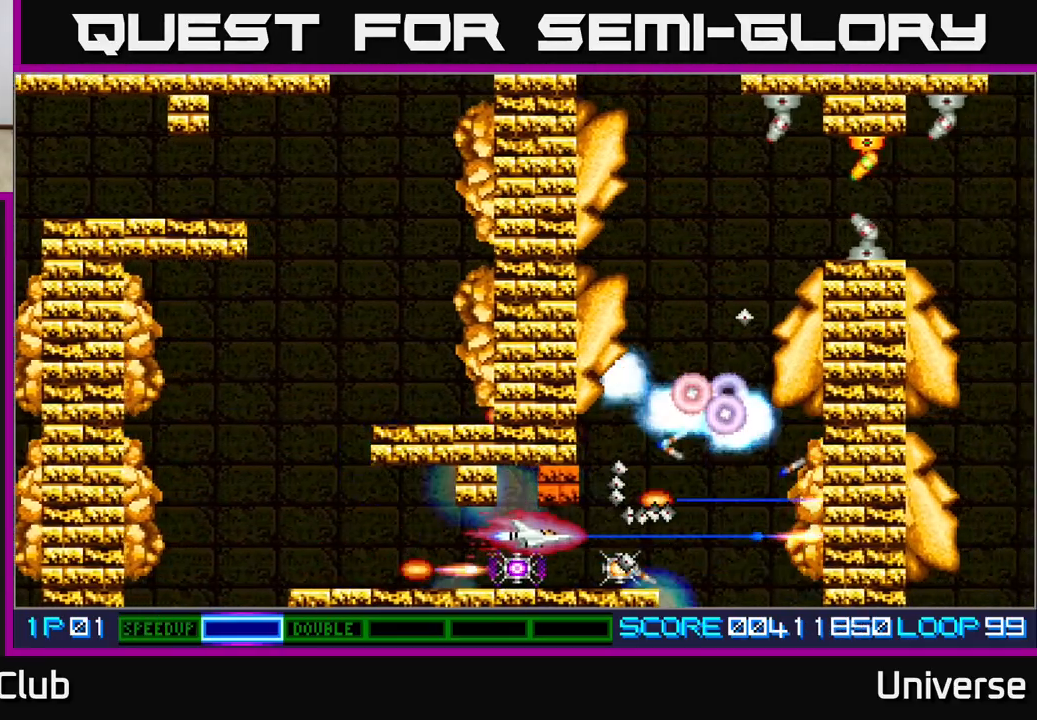
{"dt_ms": 500, "buttons": ["A"], "left_stick": "center", "events": [[33, "DPAD_RIGHT", "down"], [117, "DPAD_RIGHT", "up"]]}
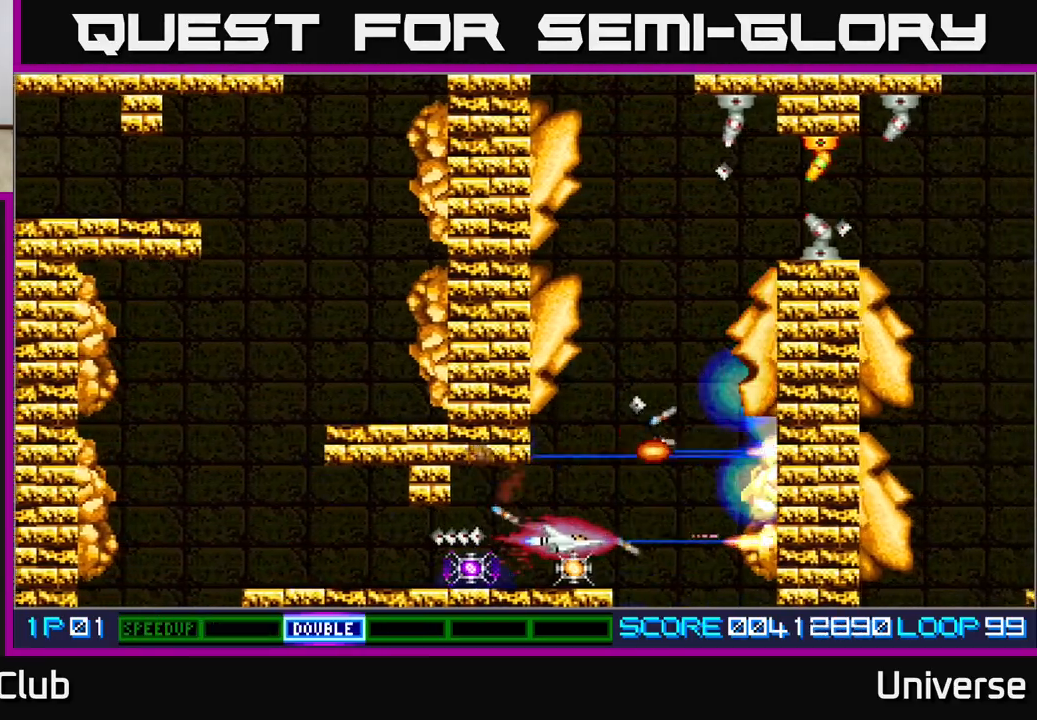
{"dt_ms": 500, "buttons": ["A", "R1", "DPAD_UP"], "left_stick": "center", "events": [[17, "DPAD_DOWN", "down"], [50, "DPAD_DOWN", "up"], [350, "DPAD_RIGHT", "down"], [400, "DPAD_UP", "down"], [433, "R1", "down"], [450, "DPAD_RIGHT", "up"]]}
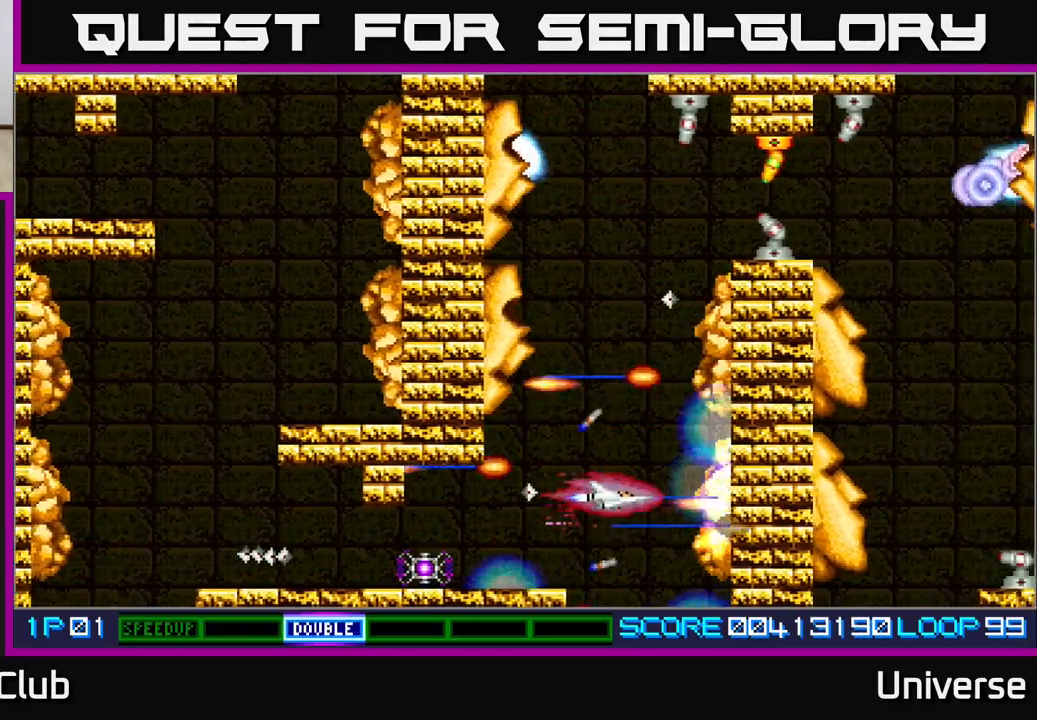
{"dt_ms": 500, "buttons": ["A", "R1", "DPAD_UP"], "left_stick": "center", "events": []}
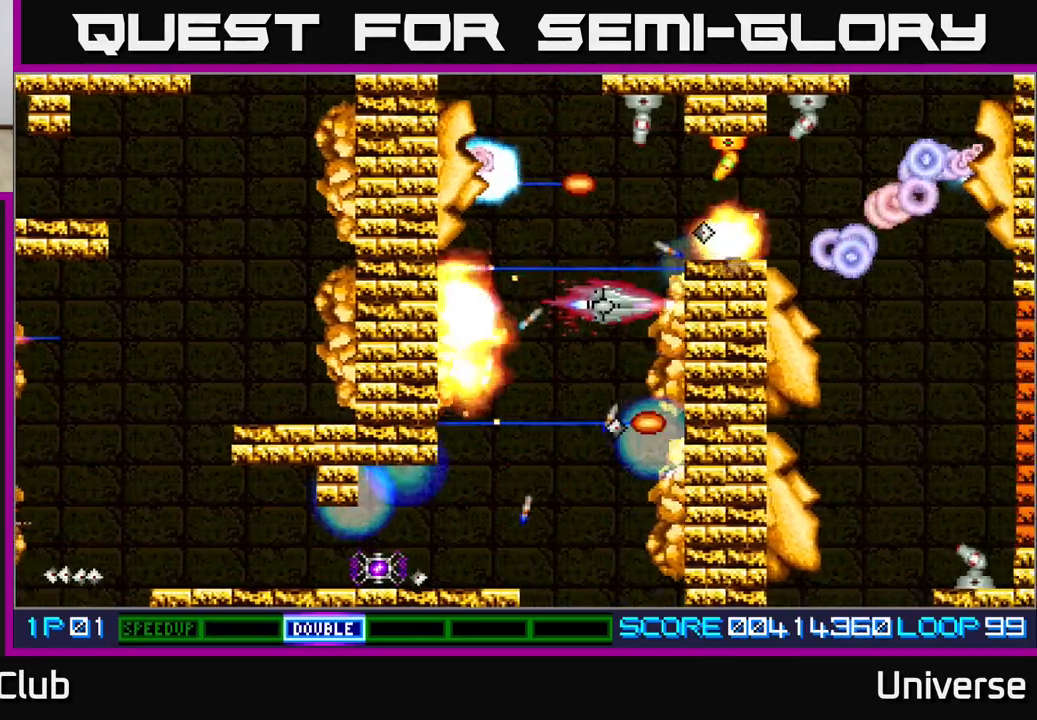
{"dt_ms": 500, "buttons": ["A"], "left_stick": "center", "events": [[233, "DPAD_LEFT", "down"], [350, "DPAD_LEFT", "up"], [400, "DPAD_RIGHT", "down"], [400, "DPAD_UP", "up"], [417, "DPAD_RIGHT", "up"], [500, "R1", "up"]]}
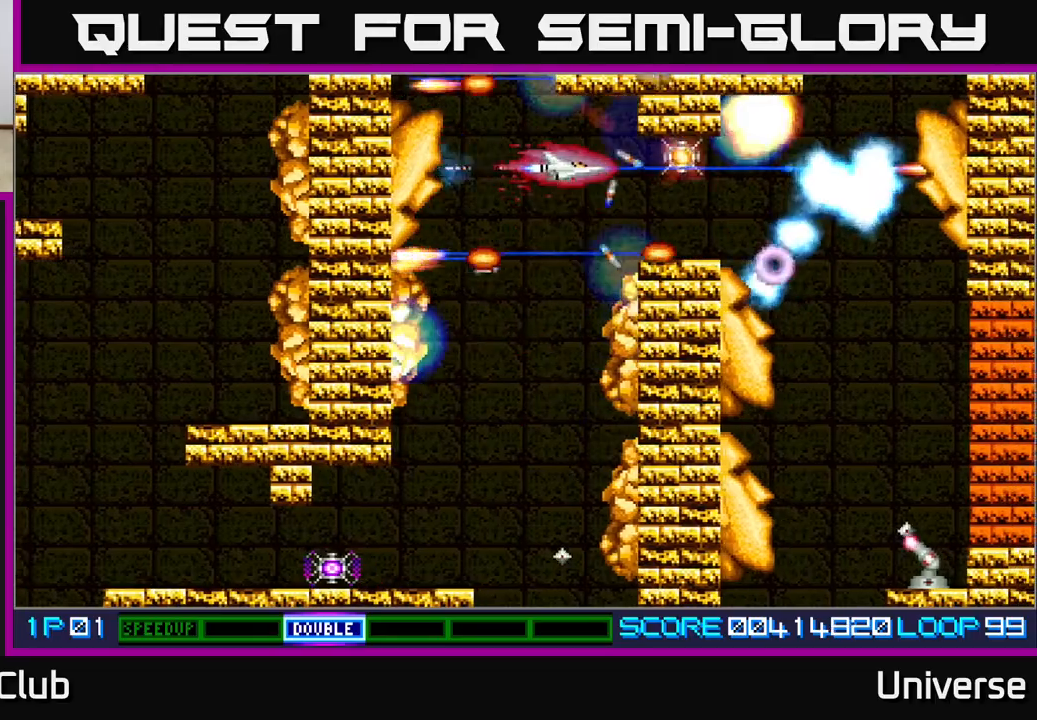
{"dt_ms": 500, "buttons": ["A", "DPAD_UP", "DPAD_LEFT"], "left_stick": "center"}
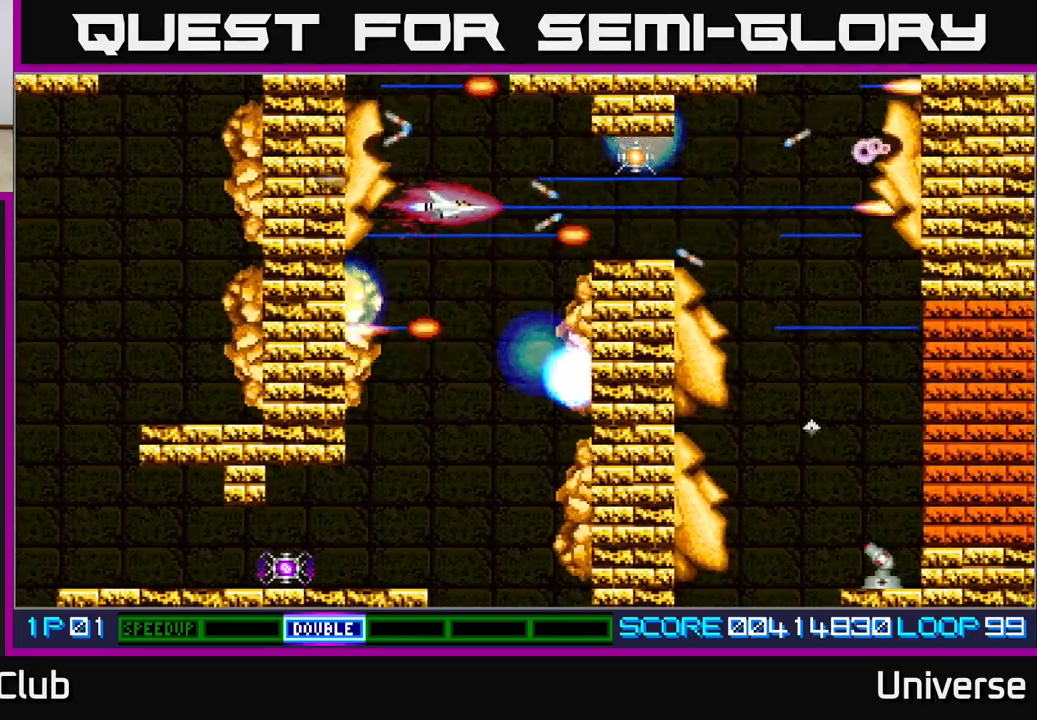
{"dt_ms": 500, "buttons": ["A", "DPAD_DOWN", "DPAD_RIGHT"], "left_stick": "center", "events": [[17, "DPAD_LEFT", "up"], [250, "DPAD_LEFT", "down"], [250, "DPAD_UP", "up"], [267, "DPAD_DOWN", "down"], [267, "DPAD_LEFT", "up"], [500, "DPAD_RIGHT", "down"]]}
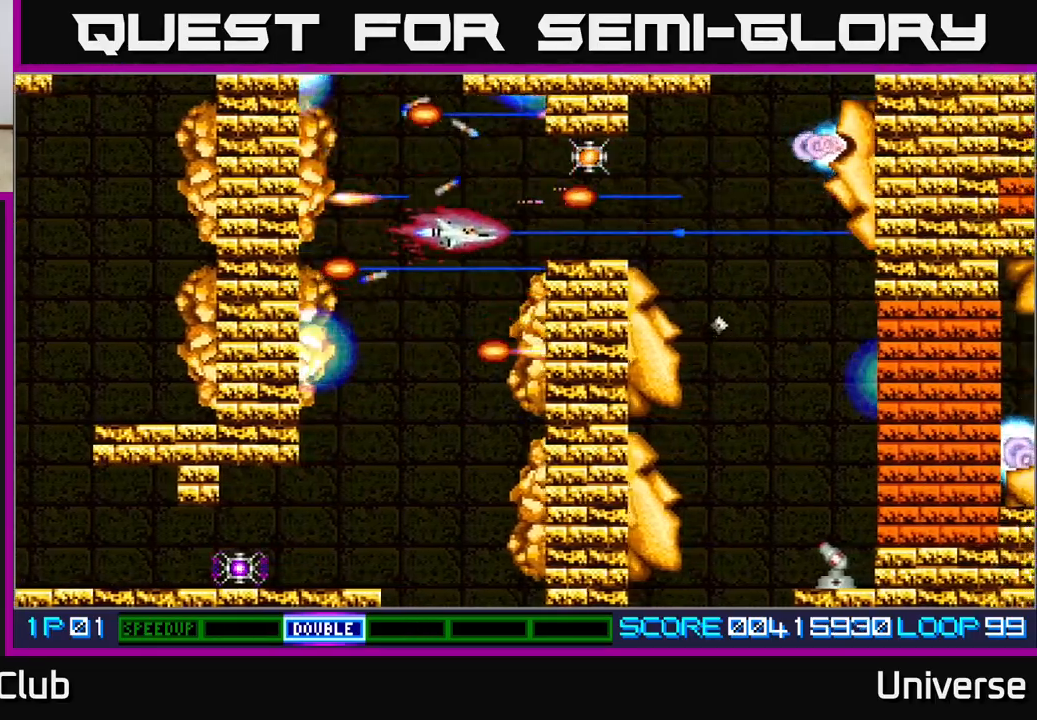
{"dt_ms": 500, "buttons": ["A", "DPAD_DOWN"], "left_stick": "center", "events": [[50, "DPAD_DOWN", "up"], [83, "DPAD_UP", "down"], [200, "DPAD_UP", "up"], [383, "DPAD_DOWN", "down"], [400, "DPAD_RIGHT", "up"]]}
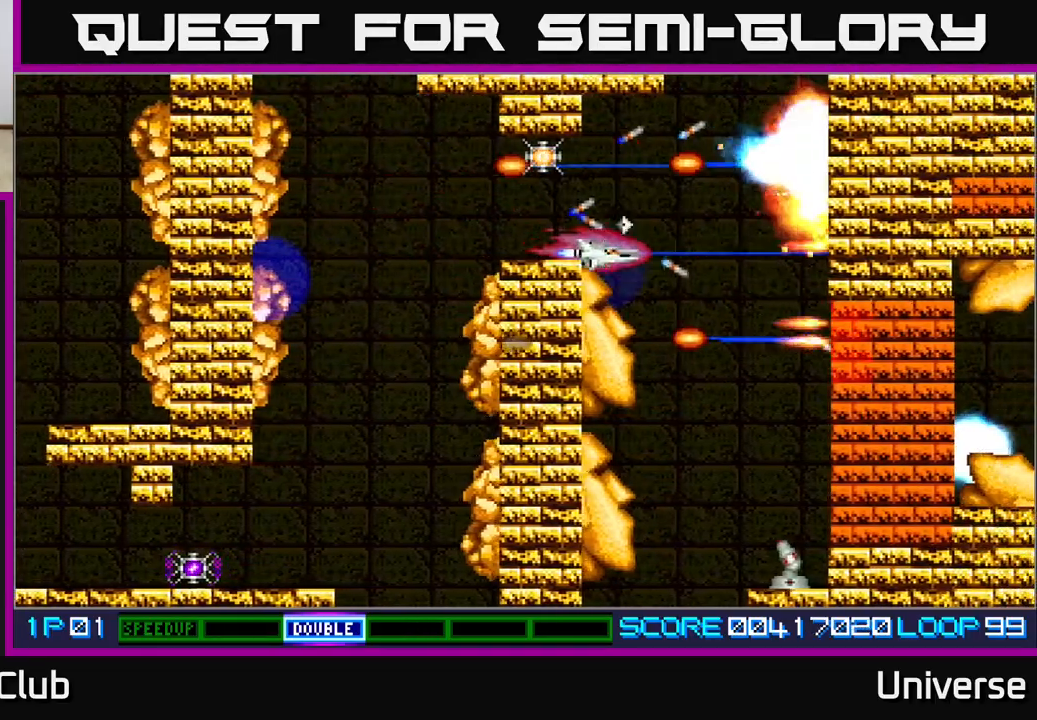
{"dt_ms": 500, "buttons": ["A", "R1", "DPAD_UP", "DPAD_RIGHT"], "left_stick": "center"}
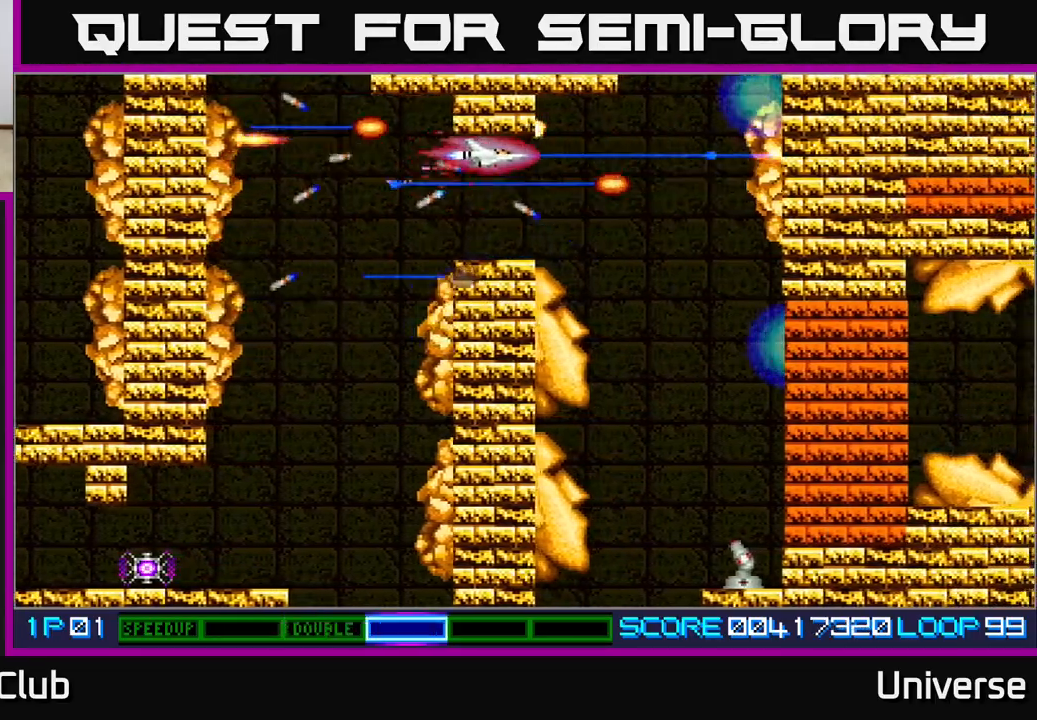
{"dt_ms": 1000, "buttons": ["A", "DPAD_UP", "DPAD_LEFT"], "left_stick": "center"}
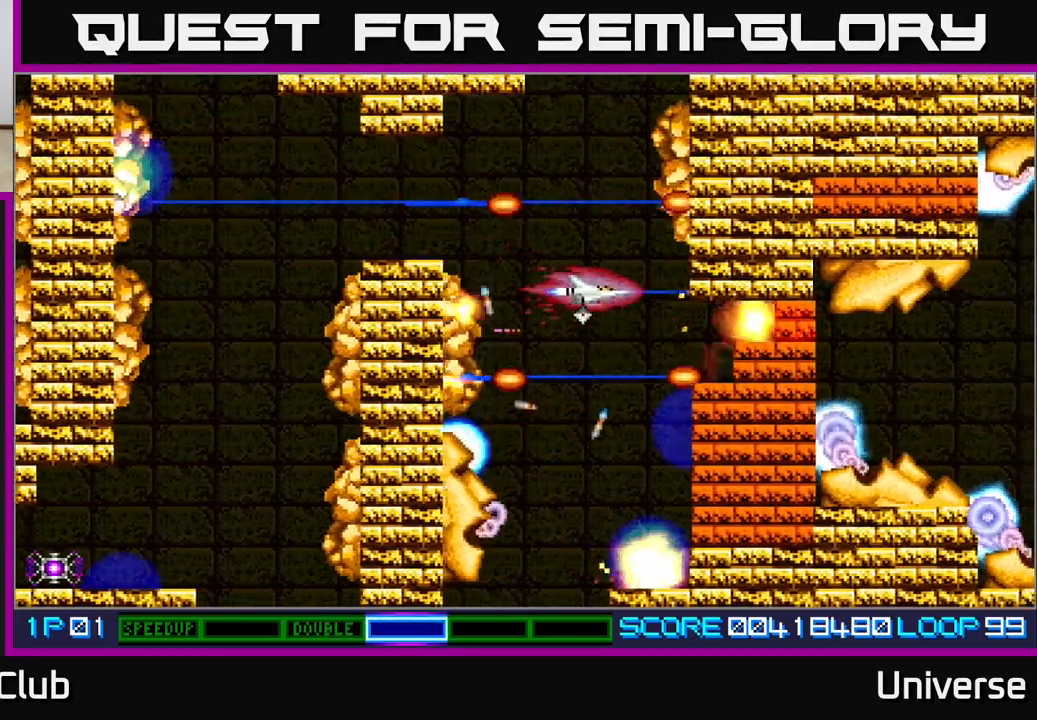
{"dt_ms": 500, "buttons": ["A", "R1", "DPAD_DOWN"], "left_stick": "center", "events": [[250, "DPAD_UP", "up"], [283, "DPAD_DOWN", "down"], [333, "DPAD_LEFT", "up"], [500, "R1", "down"]]}
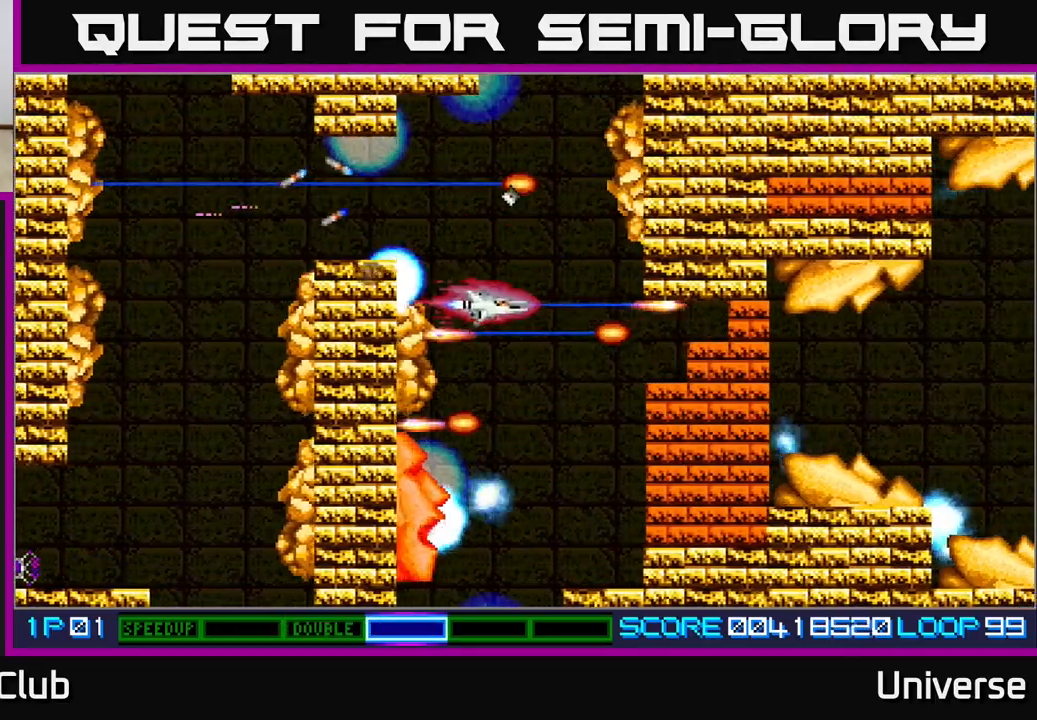
{"dt_ms": 500, "buttons": ["A", "R1", "DPAD_DOWN"], "left_stick": "center", "events": [[17, "DPAD_RIGHT", "down"], [67, "DPAD_RIGHT", "up"]]}
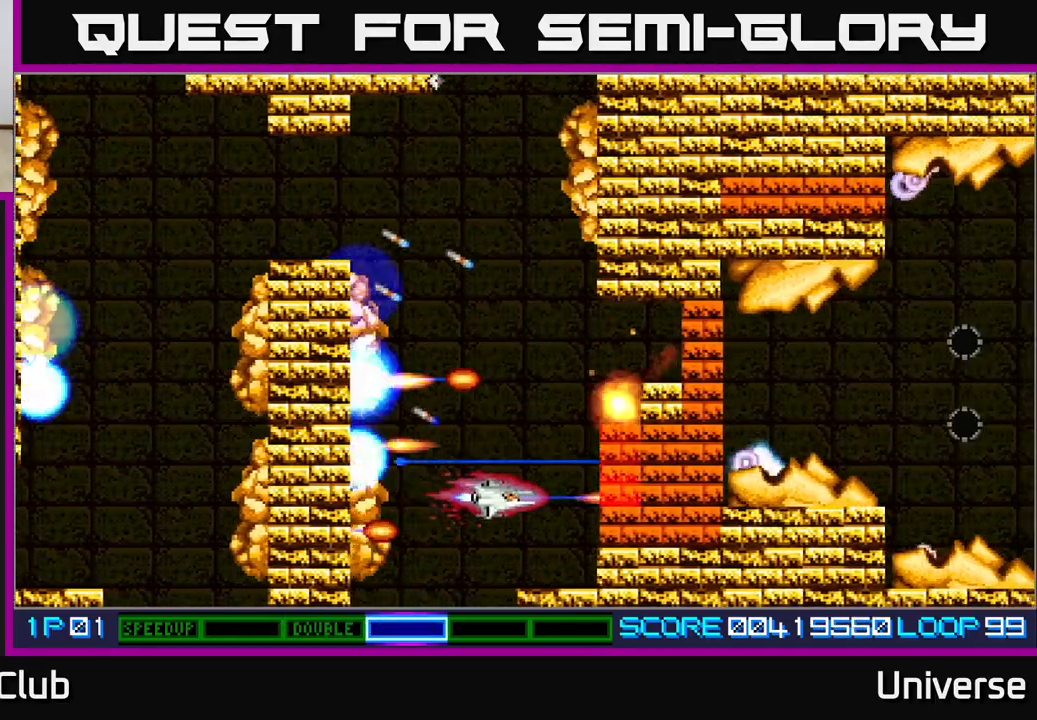
{"dt_ms": 500, "buttons": ["A", "DPAD_DOWN"], "left_stick": "center"}
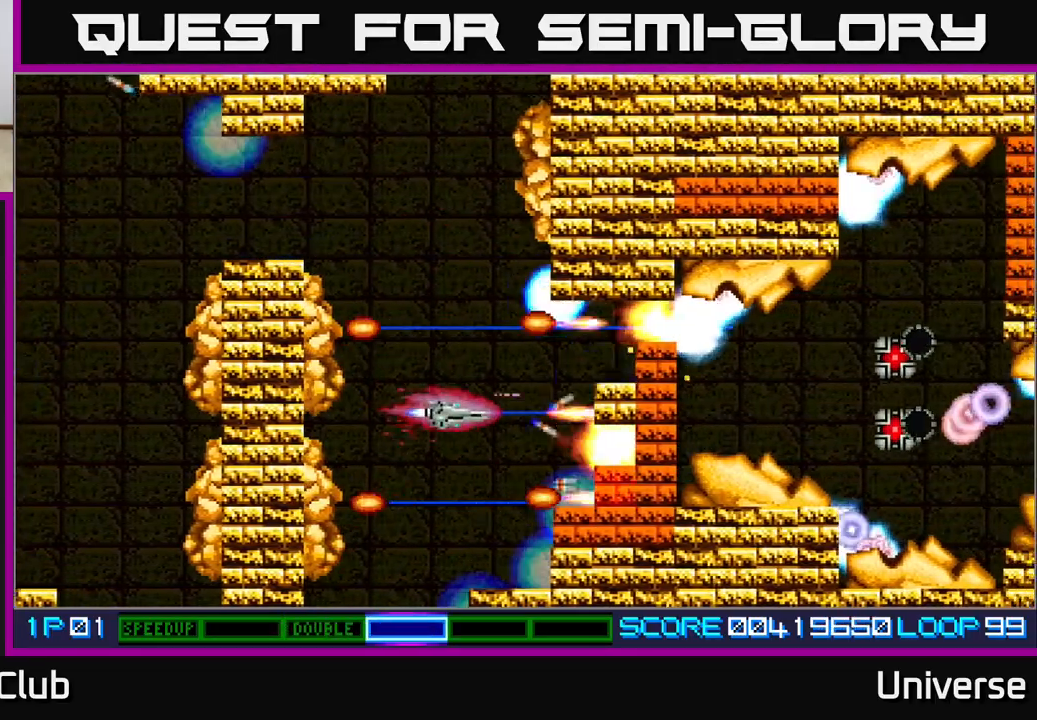
{"dt_ms": 500, "buttons": ["A", "DPAD_LEFT"], "left_stick": "center", "events": [[217, "DPAD_RIGHT", "down"], [267, "DPAD_DOWN", "up"], [283, "DPAD_RIGHT", "up"], [283, "DPAD_UP", "down"], [433, "DPAD_LEFT", "down"], [467, "DPAD_UP", "up"]]}
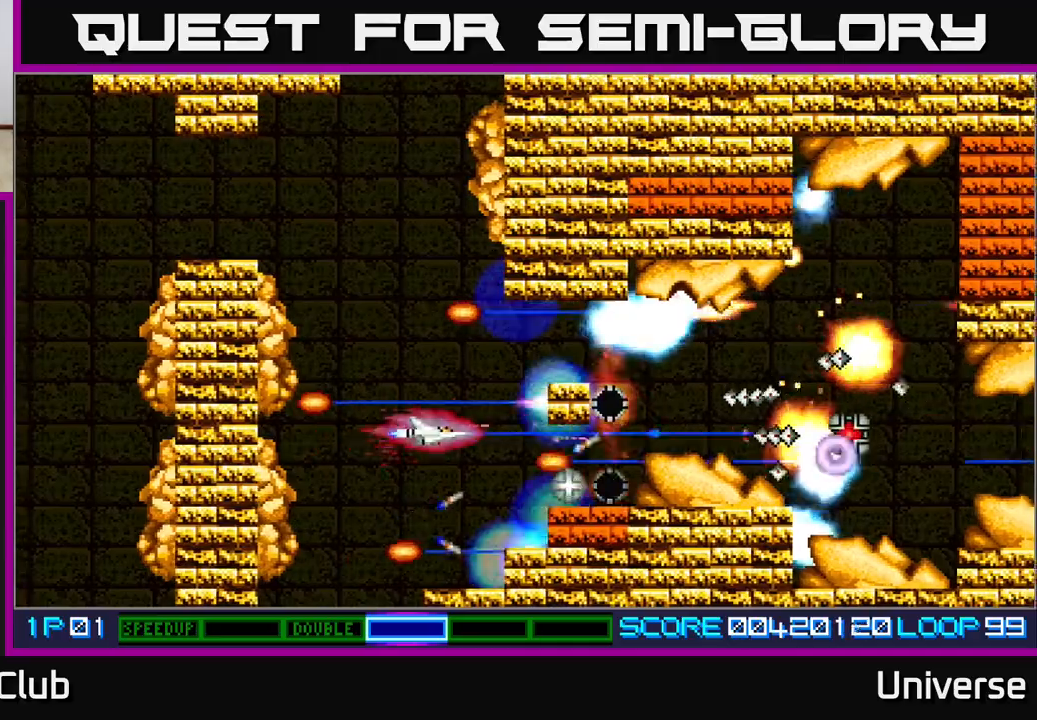
{"dt_ms": 500, "buttons": ["A", "DPAD_DOWN", "DPAD_RIGHT"], "left_stick": "center"}
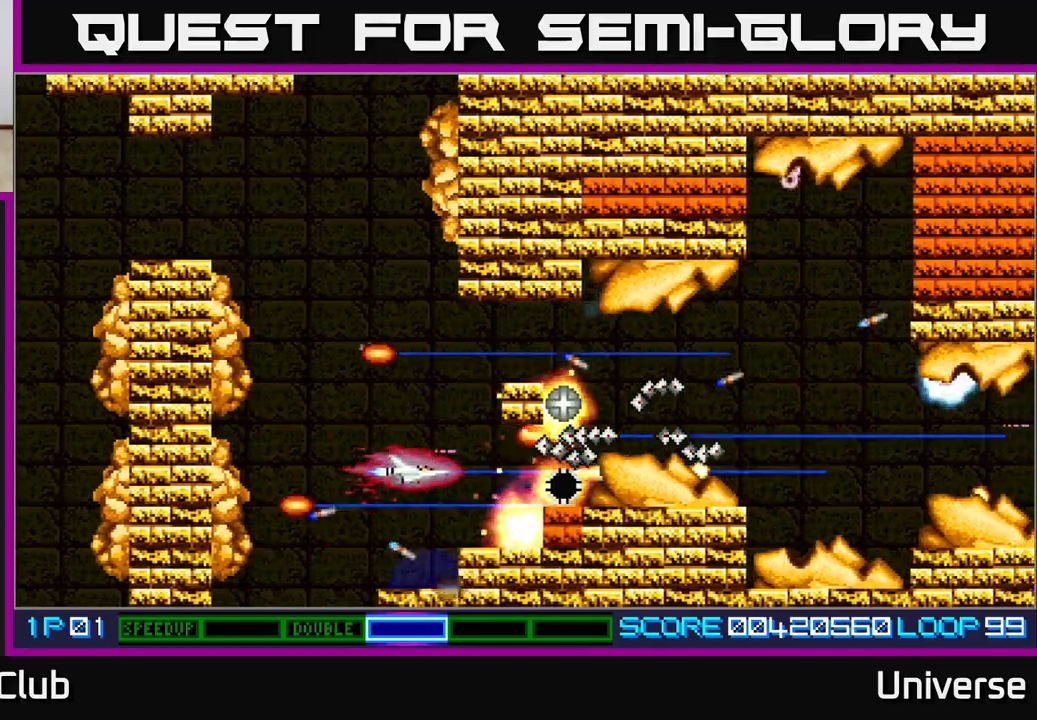
{"dt_ms": 500, "buttons": ["A", "DPAD_UP", "DPAD_RIGHT"], "left_stick": "center", "events": [[117, "DPAD_RIGHT", "up"], [133, "DPAD_DOWN", "up"], [133, "DPAD_LEFT", "down"], [167, "DPAD_UP", "down"], [283, "DPAD_LEFT", "up"], [400, "DPAD_RIGHT", "down"]]}
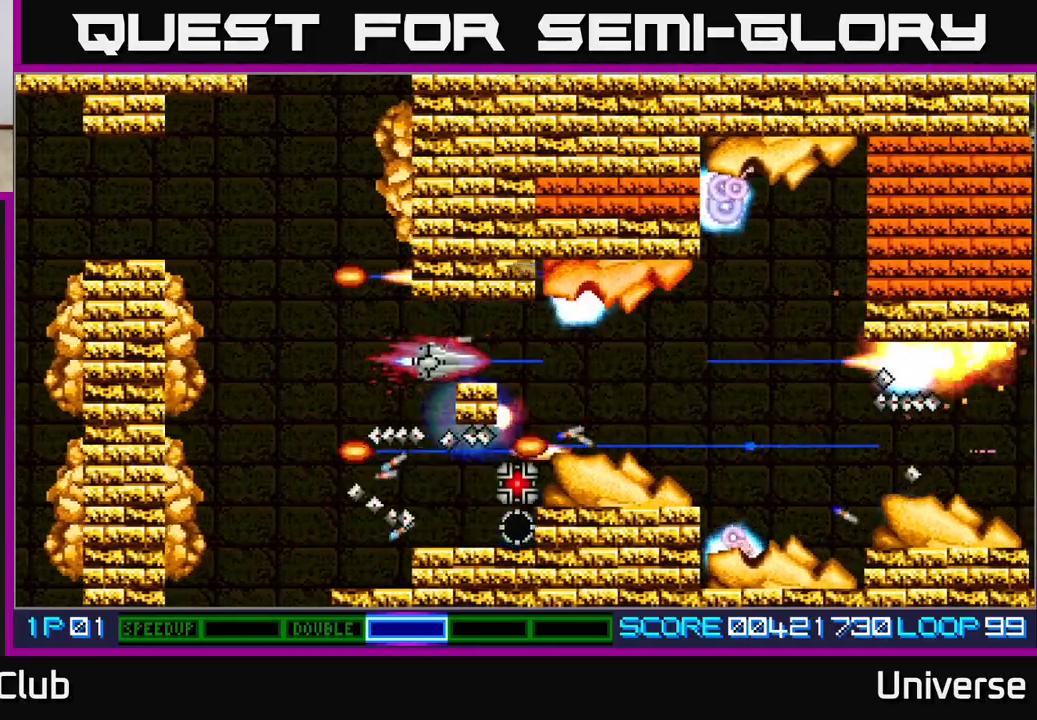
{"dt_ms": 1000, "buttons": ["A"], "left_stick": "center"}
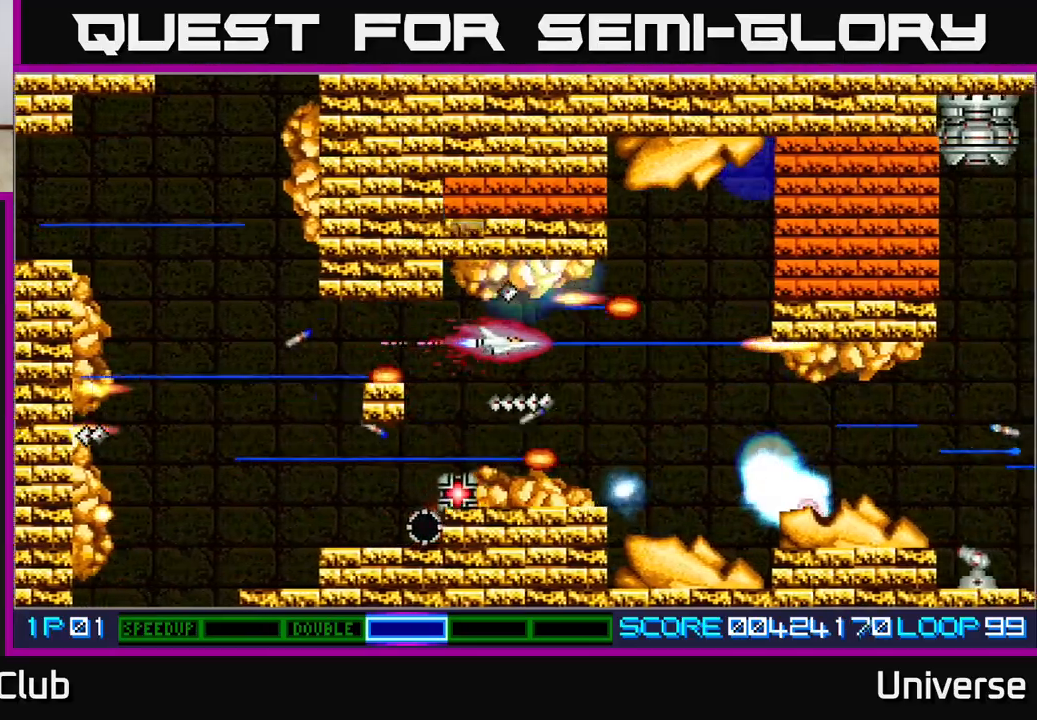
{"dt_ms": 1000, "buttons": ["A", "DPAD_DOWN", "DPAD_RIGHT"], "left_stick": "center"}
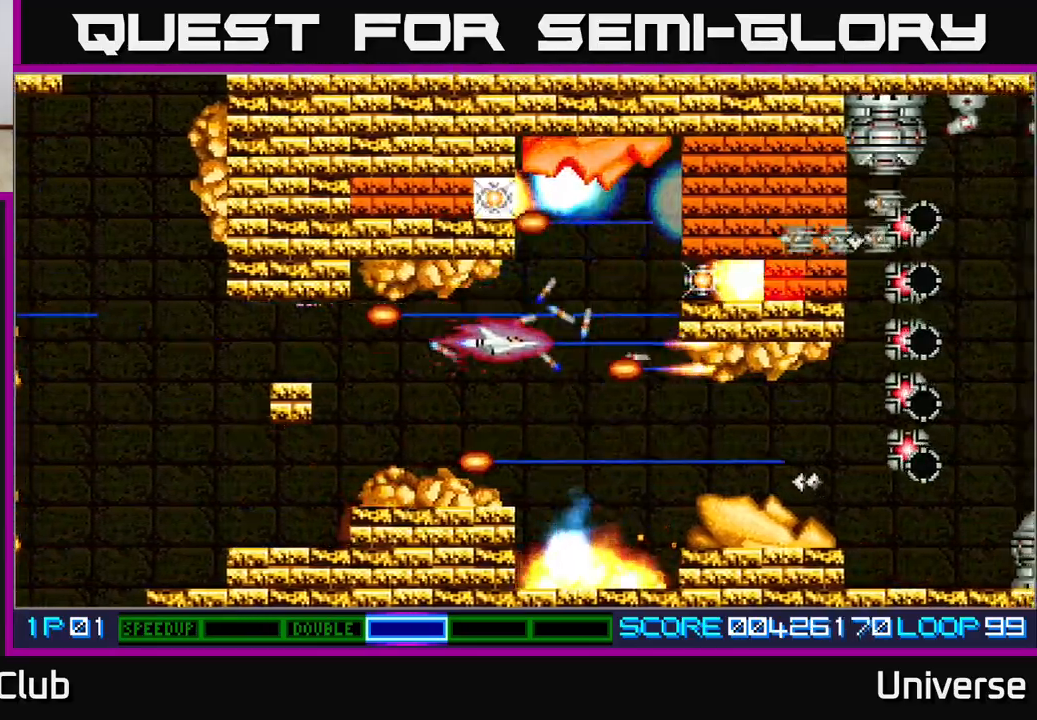
{"dt_ms": 500, "buttons": ["A", "R1", "DPAD_UP"], "left_stick": "center", "events": [[267, "DPAD_DOWN", "up"], [283, "DPAD_RIGHT", "up"], [300, "DPAD_UP", "down"], [317, "DPAD_LEFT", "down"], [367, "R1", "down"], [450, "DPAD_LEFT", "up"]]}
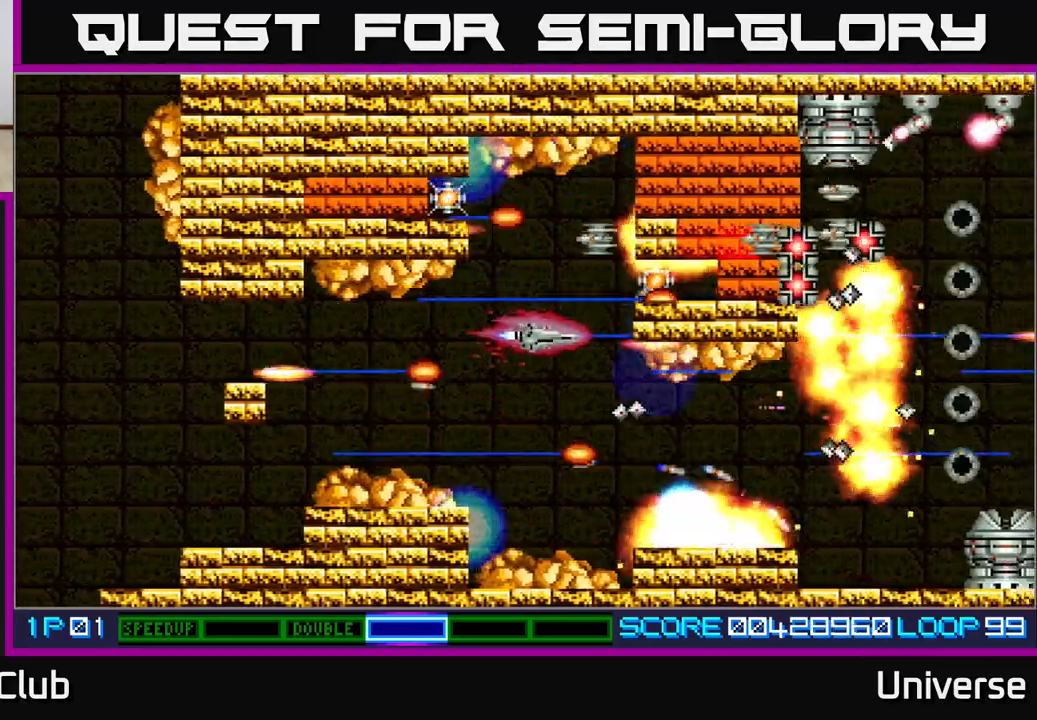
{"dt_ms": 500, "buttons": ["A", "DPAD_UP", "DPAD_LEFT"], "left_stick": "center"}
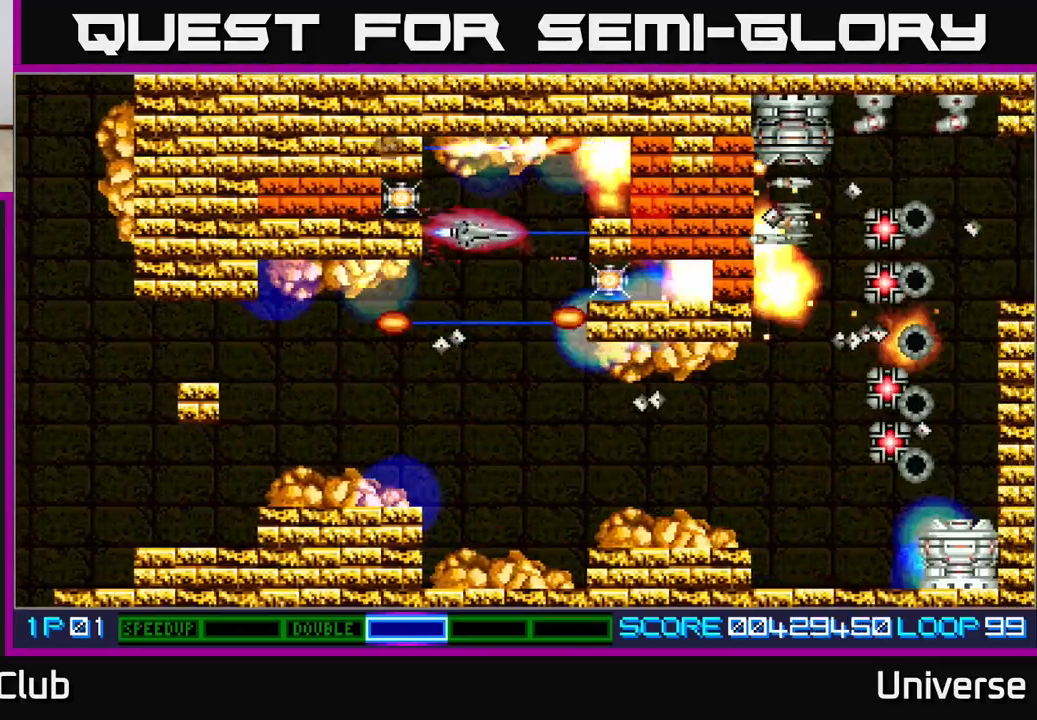
{"dt_ms": 500, "buttons": ["A"], "left_stick": "center"}